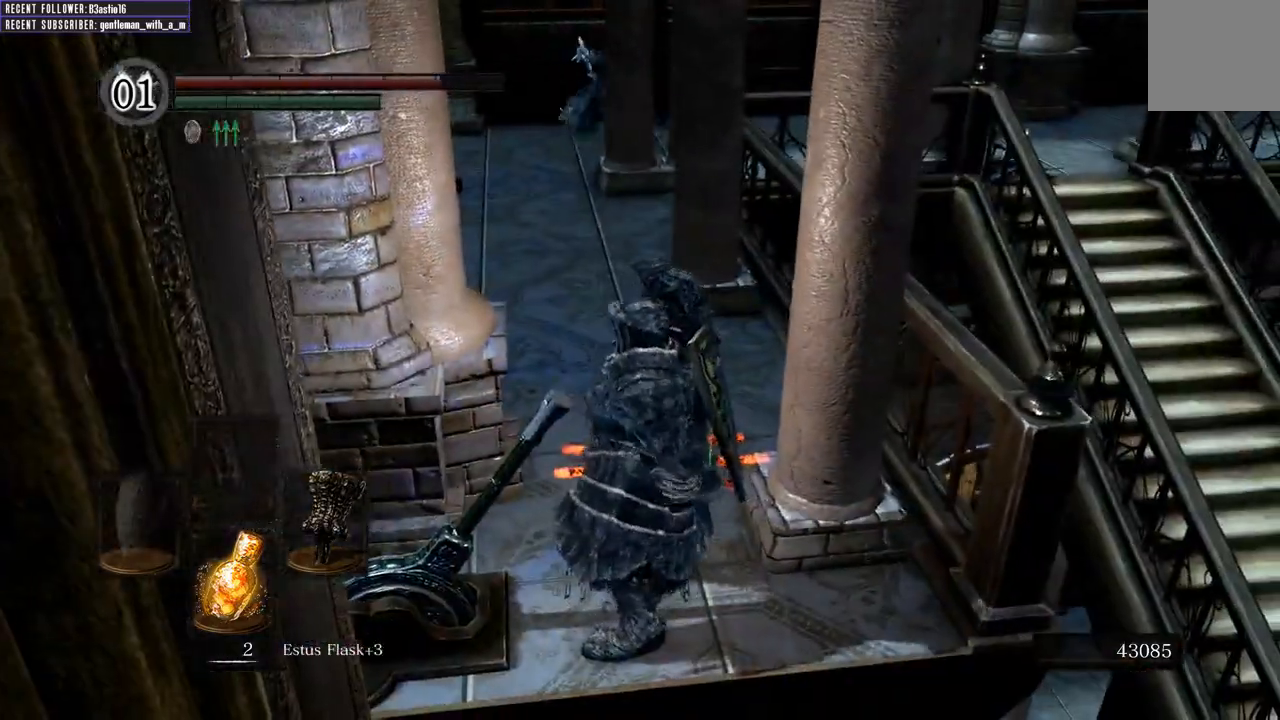
Gameplay with a controller (Xbox layout); each line is a JSON object with the inputs held at the frame after it. "events" lists button and stick changes between this image and that frame as [ms after this image, input, new state], when the widget could be followed in between.
{"buttons": [], "left_stick": "up", "right_stick": "center", "events": [[383, "left_stick", "up"]]}
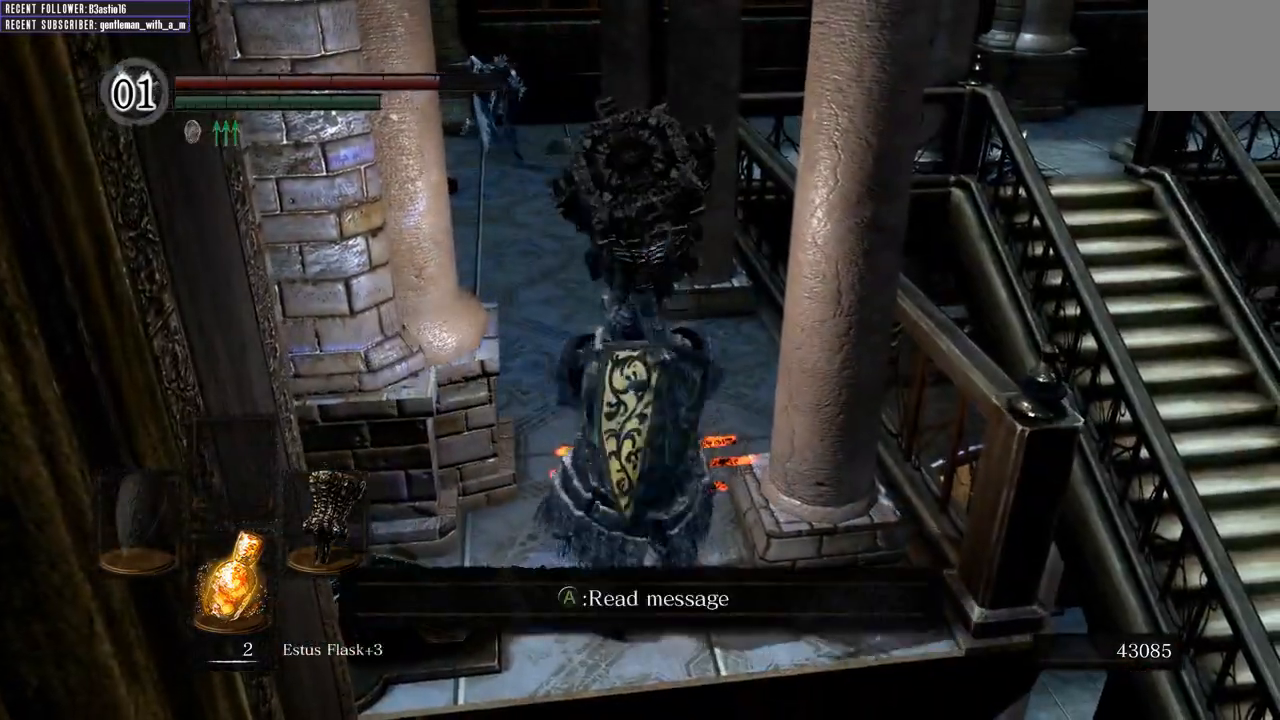
{"buttons": [], "left_stick": "up", "right_stick": "center", "events": []}
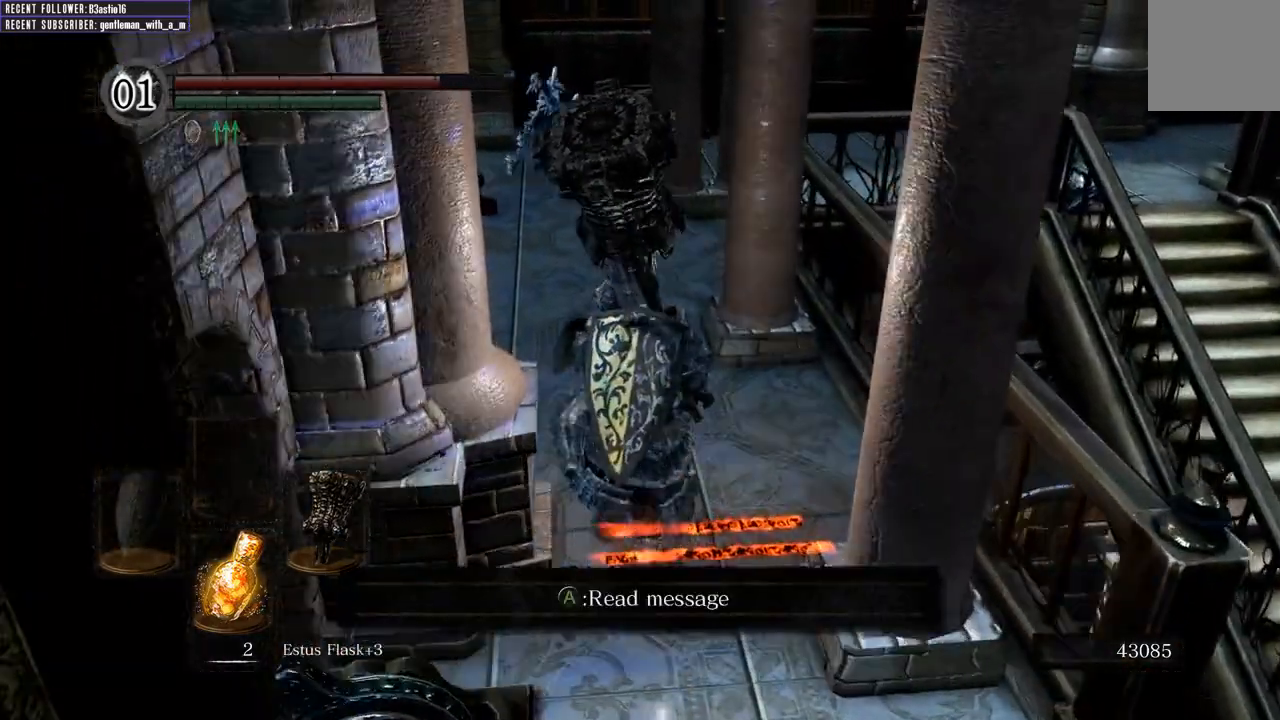
{"buttons": [], "left_stick": "up", "right_stick": "center", "events": []}
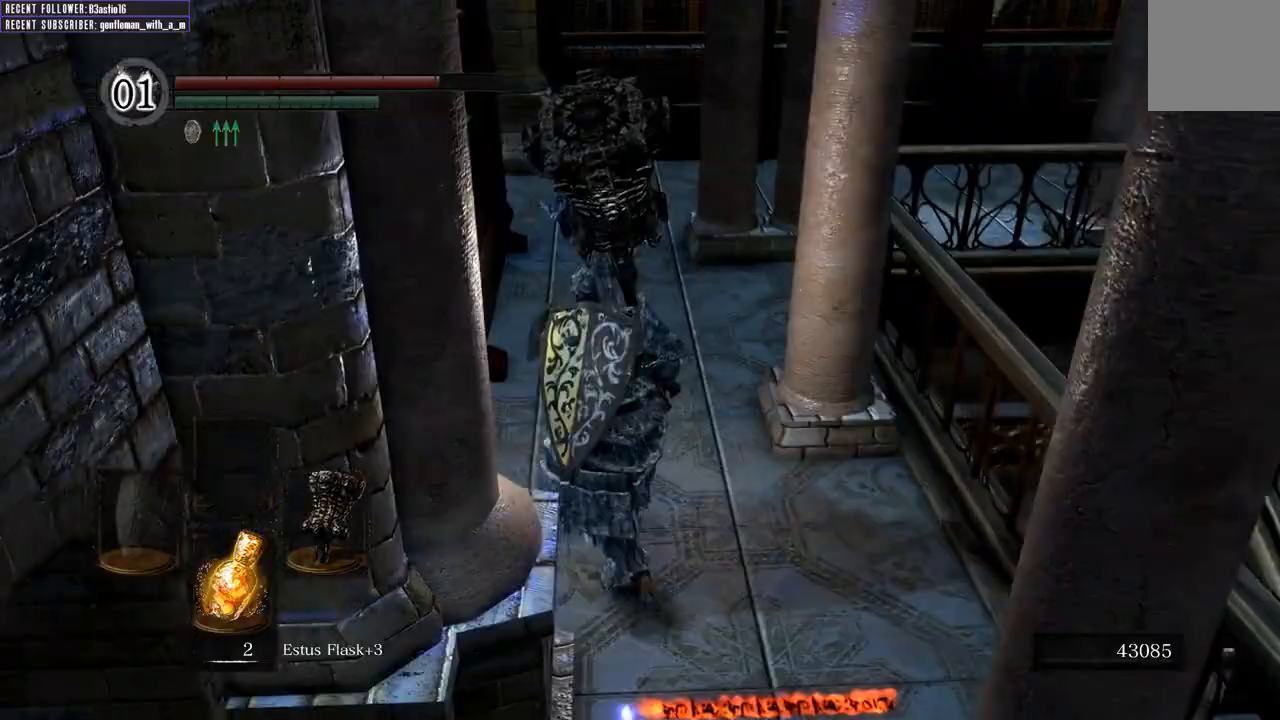
{"buttons": [], "left_stick": "up", "right_stick": "up", "events": [[100, "R1", "down"], [217, "R1", "up"], [383, "right_stick", "up"]]}
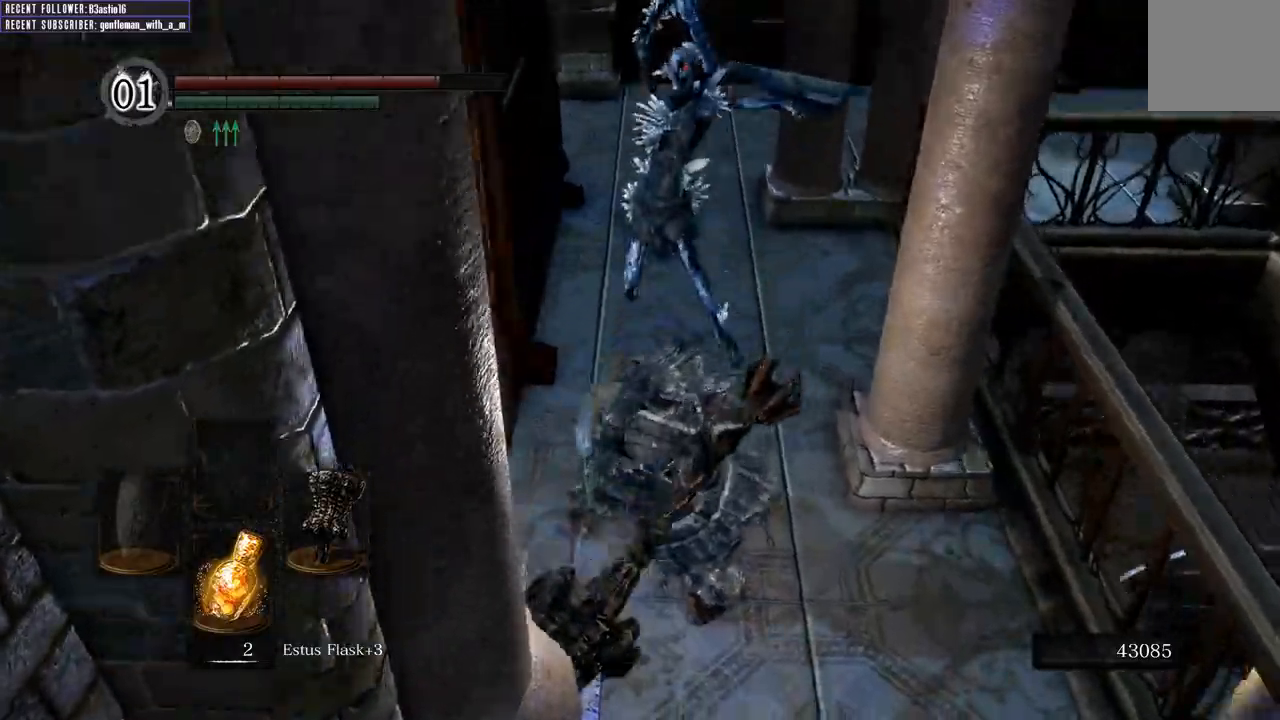
{"buttons": [], "left_stick": "up", "right_stick": "center", "events": [[67, "right_stick", "center"]]}
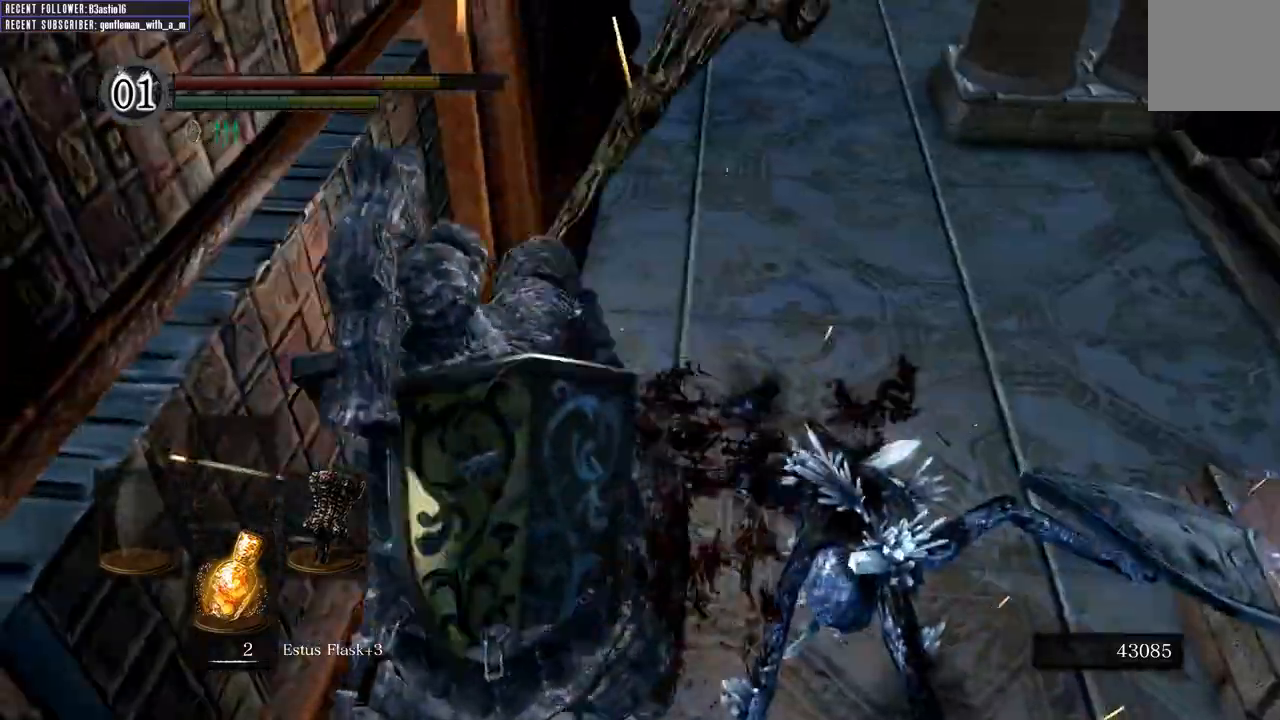
{"buttons": [], "left_stick": "up-right", "right_stick": "center", "events": [[183, "left_stick", "up-right"], [217, "right_stick", "up-right"], [450, "right_stick", "center"]]}
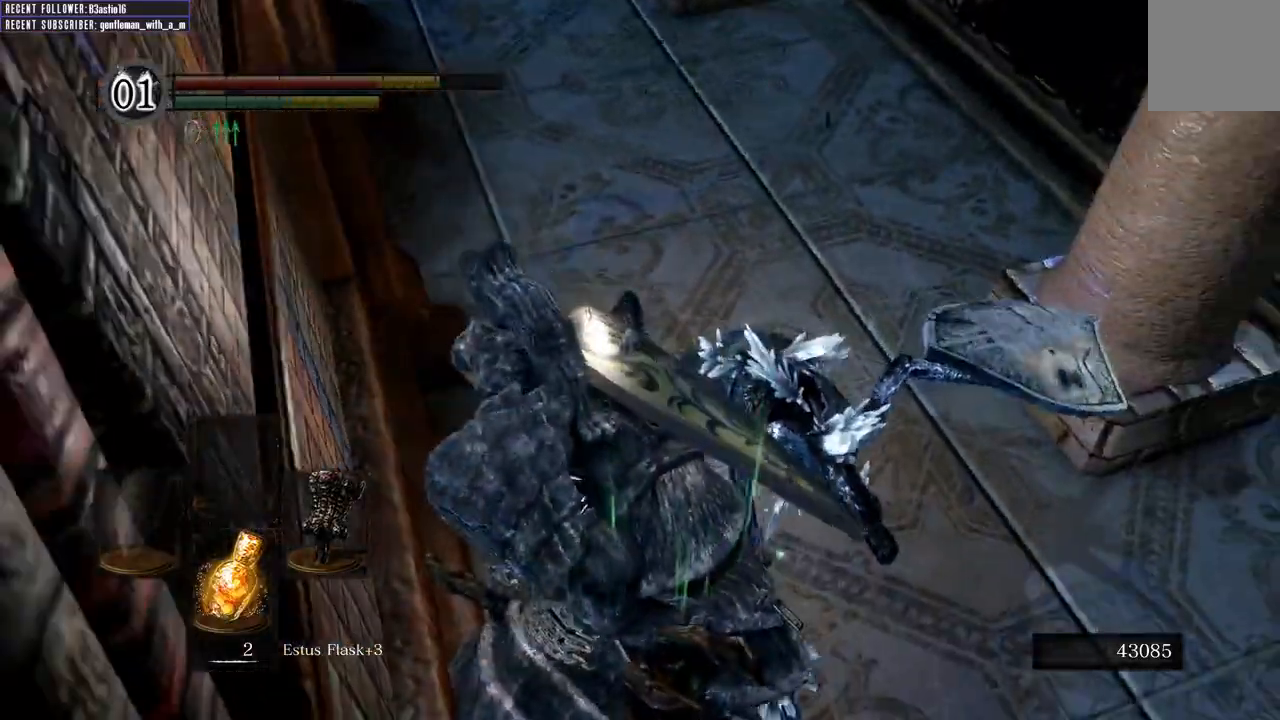
{"buttons": ["R1"], "left_stick": "up", "right_stick": "center", "events": [[17, "R1", "down"], [150, "R1", "up"], [200, "left_stick", "up"], [217, "R1", "down"], [333, "R1", "up"], [400, "R1", "down"]]}
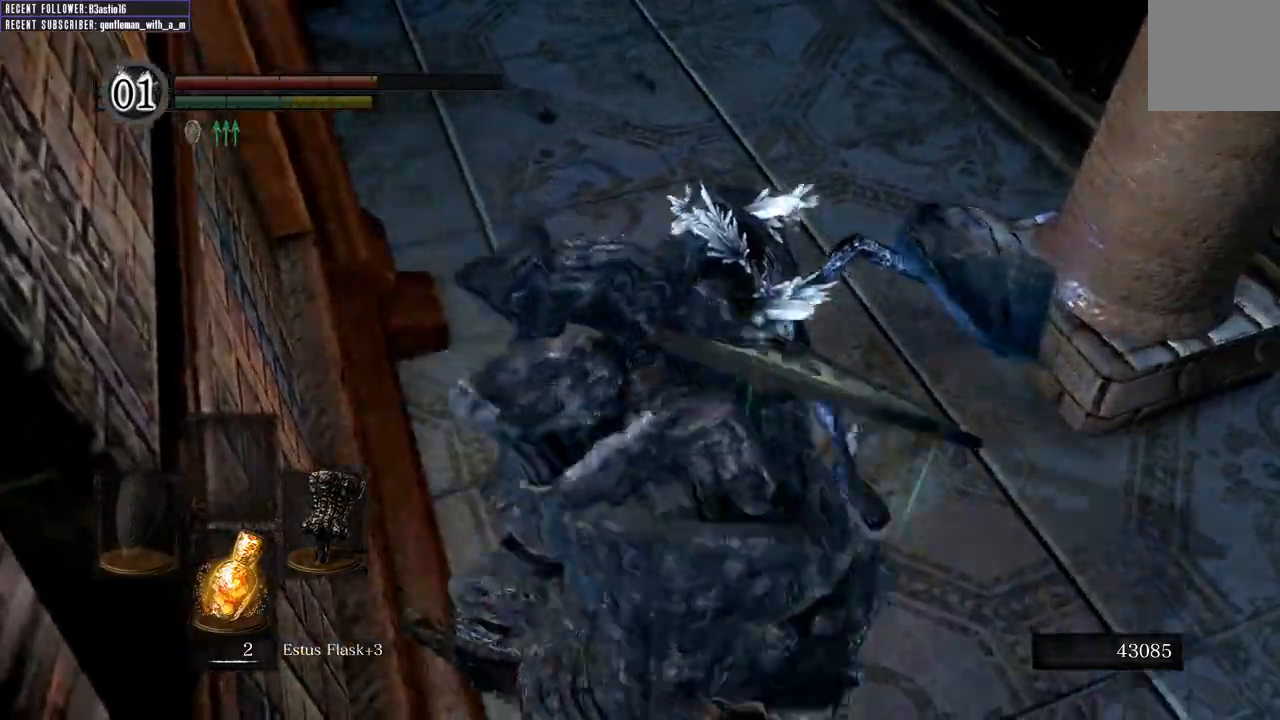
{"buttons": [], "left_stick": "up", "right_stick": "center"}
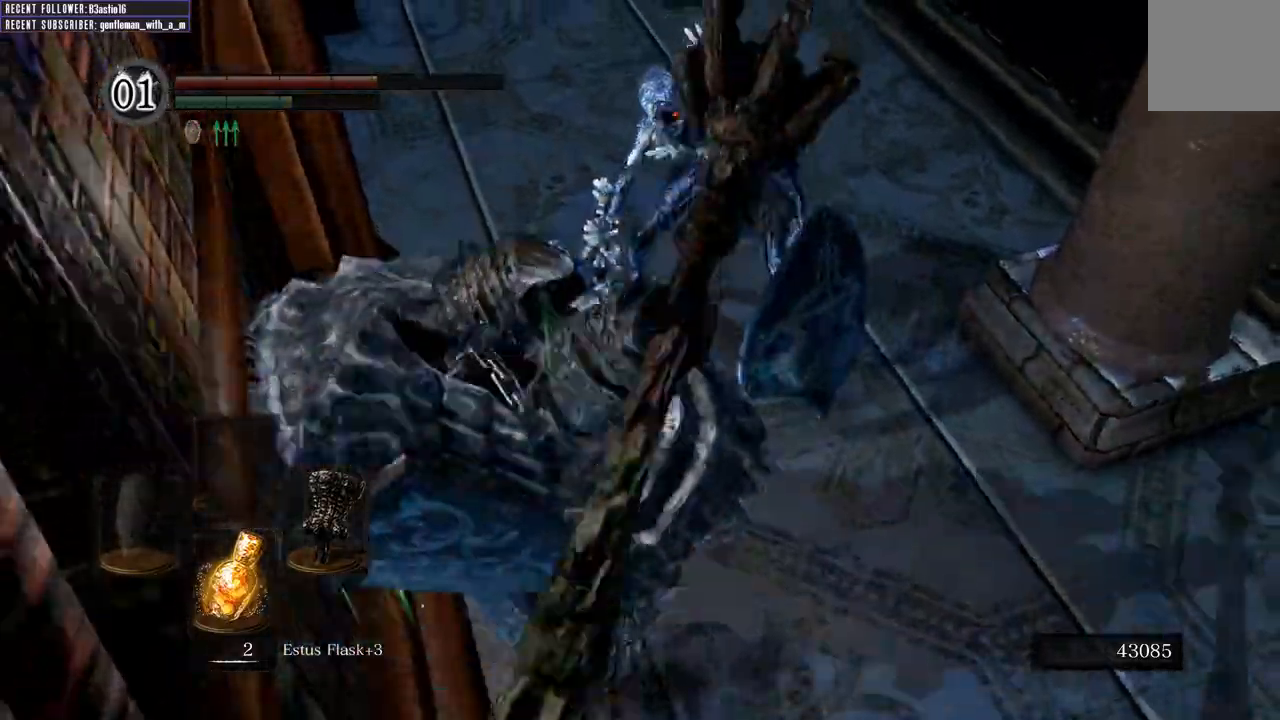
{"buttons": [], "left_stick": "up", "right_stick": "center", "events": []}
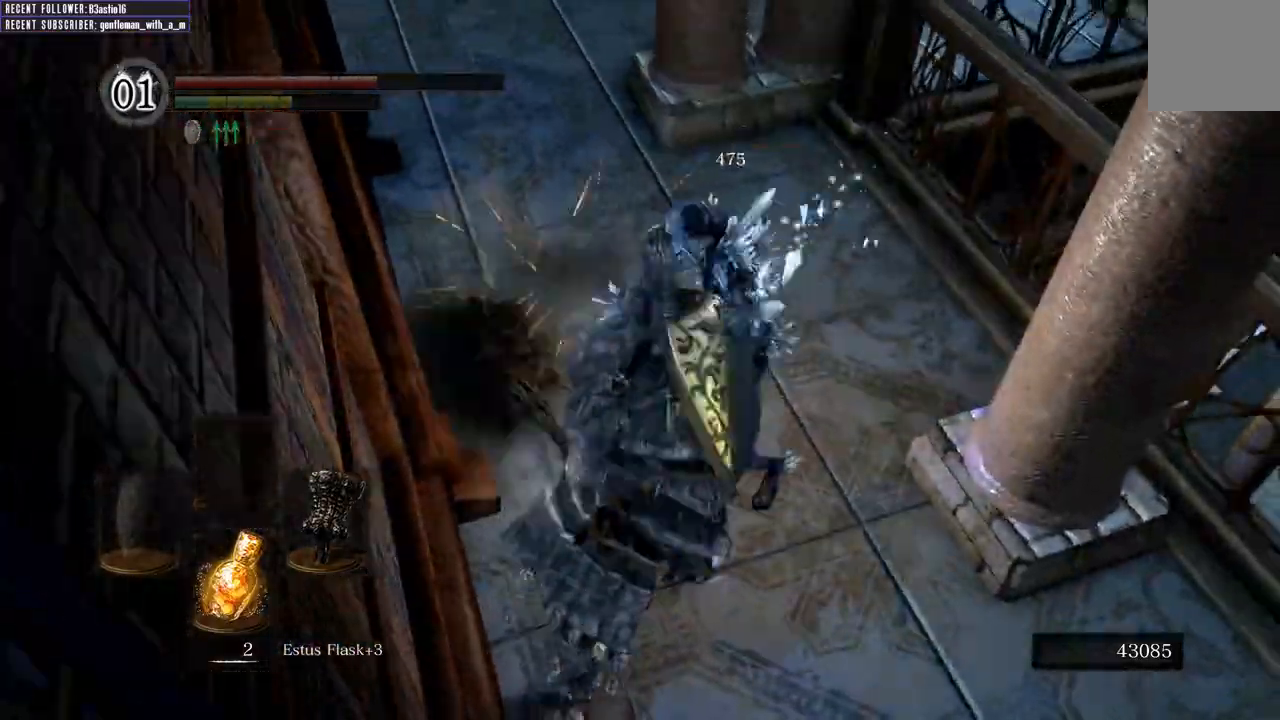
{"buttons": [], "left_stick": "up-right", "right_stick": "center", "events": [[67, "right_stick", "right"], [200, "right_stick", "down-right"], [267, "left_stick", "up-right"], [417, "L2", "down"], [417, "right_stick", "center"], [467, "L2", "up"]]}
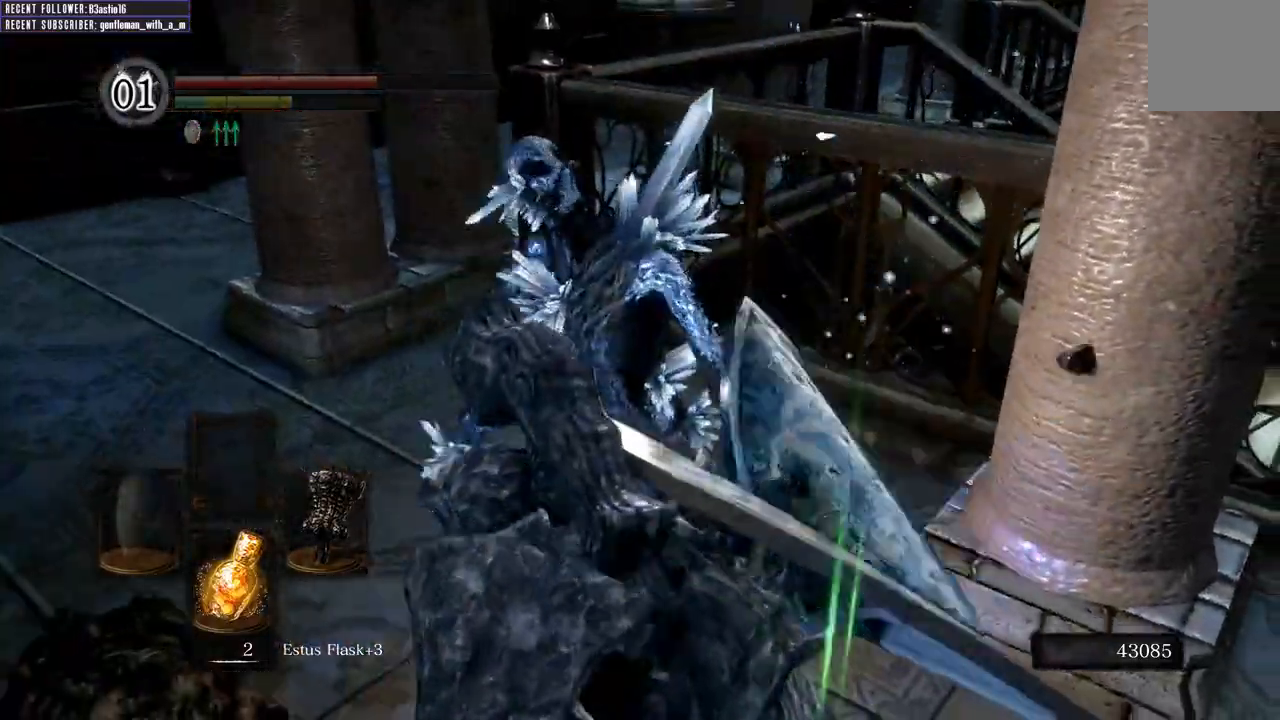
{"buttons": [], "left_stick": "up-right", "right_stick": "down-right", "events": [[400, "right_stick", "down-right"]]}
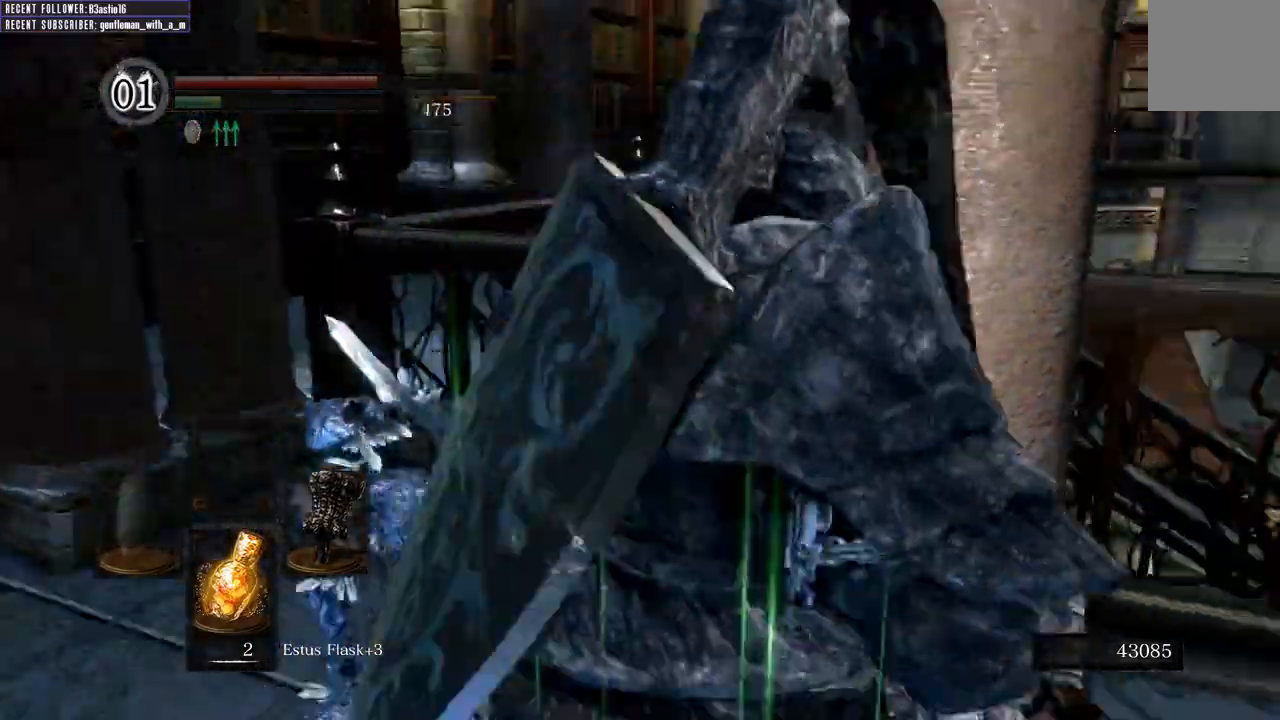
{"buttons": [], "left_stick": "up-right", "right_stick": "right", "events": [[83, "right_stick", "center"], [500, "right_stick", "right"]]}
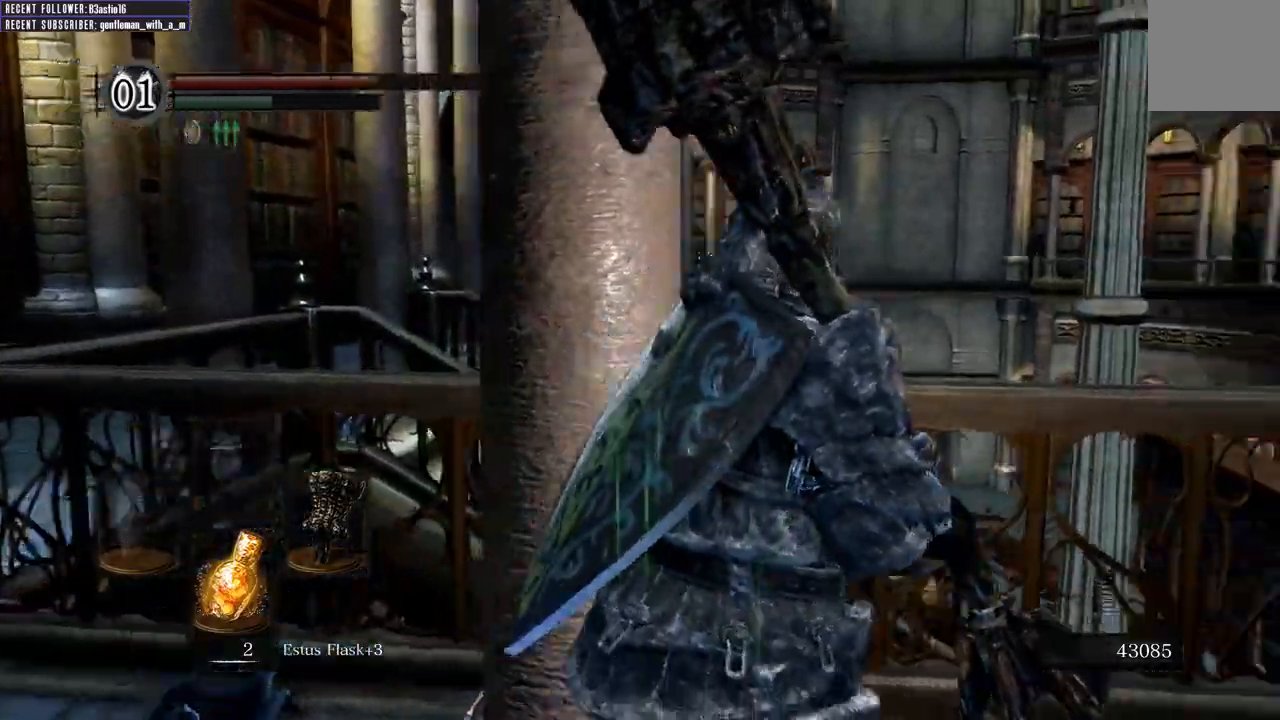
{"buttons": [], "left_stick": "up", "right_stick": "center", "events": [[417, "right_stick", "center"], [467, "left_stick", "up"]]}
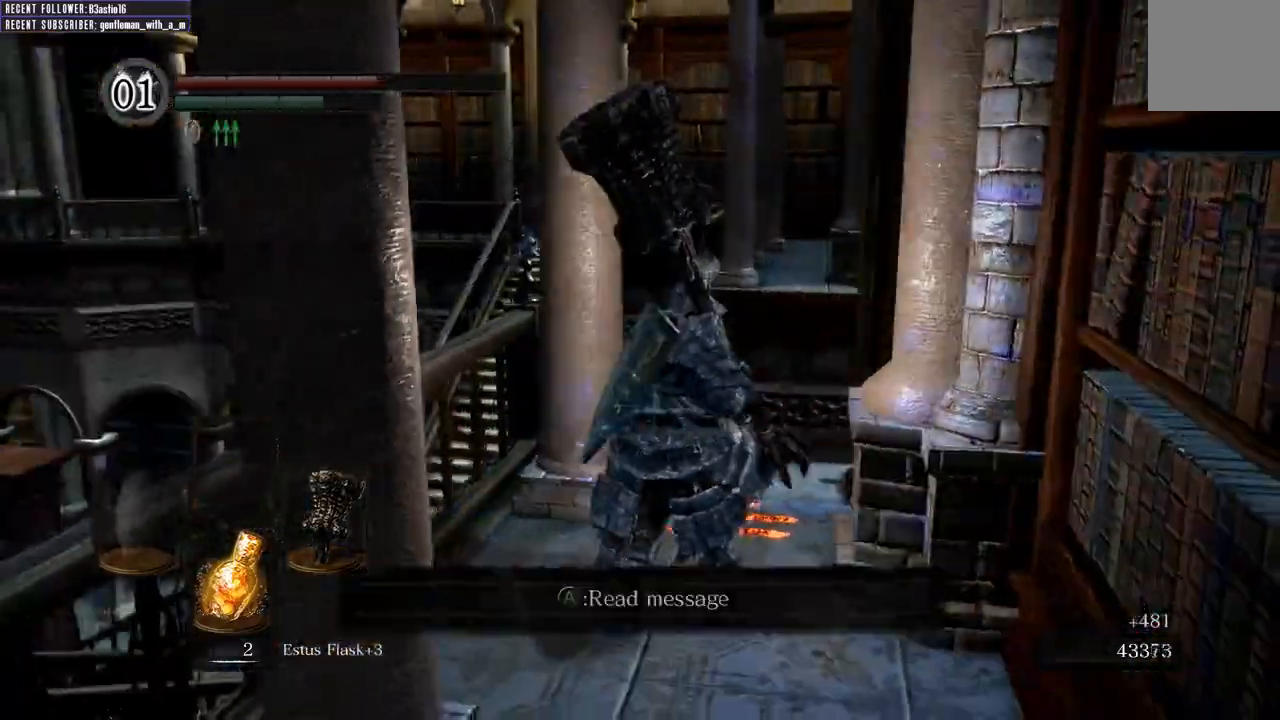
{"buttons": [], "left_stick": "center", "right_stick": "left", "events": [[400, "left_stick", "center"], [467, "right_stick", "left"]]}
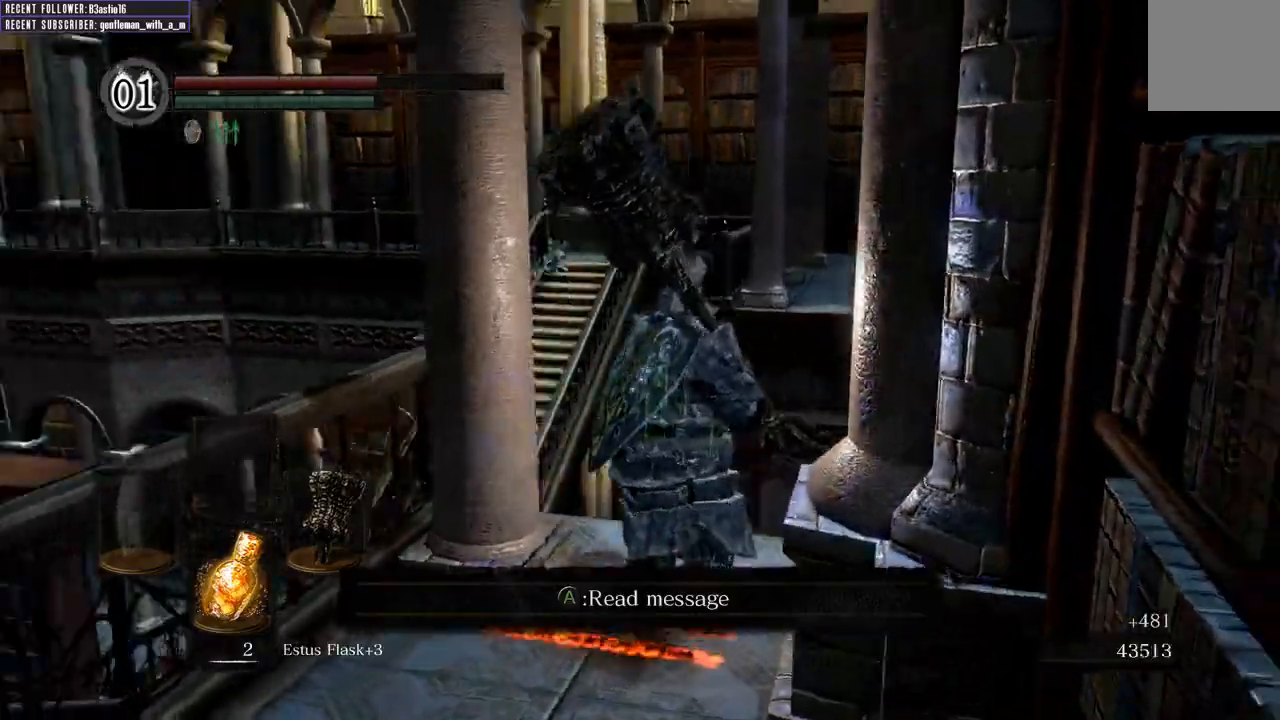
{"buttons": [], "left_stick": "left", "right_stick": "left", "events": [[133, "right_stick", "center"], [333, "left_stick", "left"], [333, "right_stick", "left"]]}
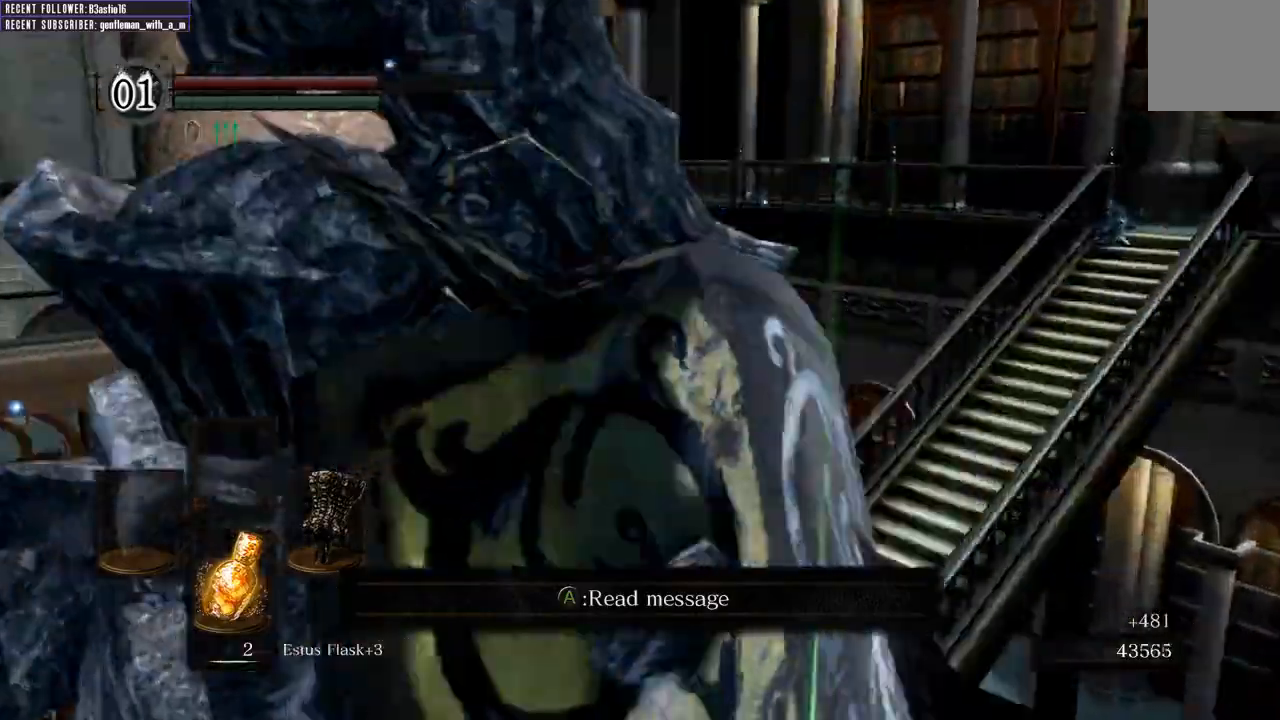
{"buttons": [], "left_stick": "center", "right_stick": "center", "events": [[167, "right_stick", "up-left"], [333, "right_stick", "center"], [417, "left_stick", "center"]]}
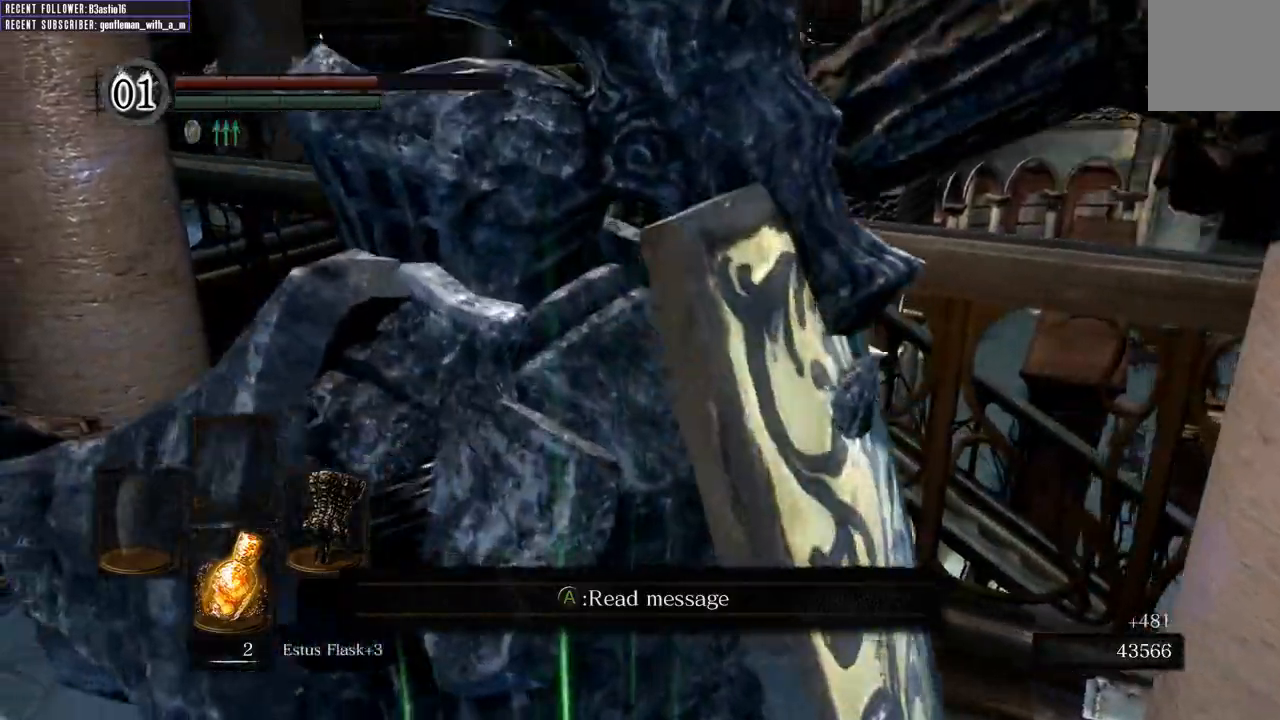
{"buttons": [], "left_stick": "center", "right_stick": "center", "events": [[83, "X", "down"], [250, "X", "up"]]}
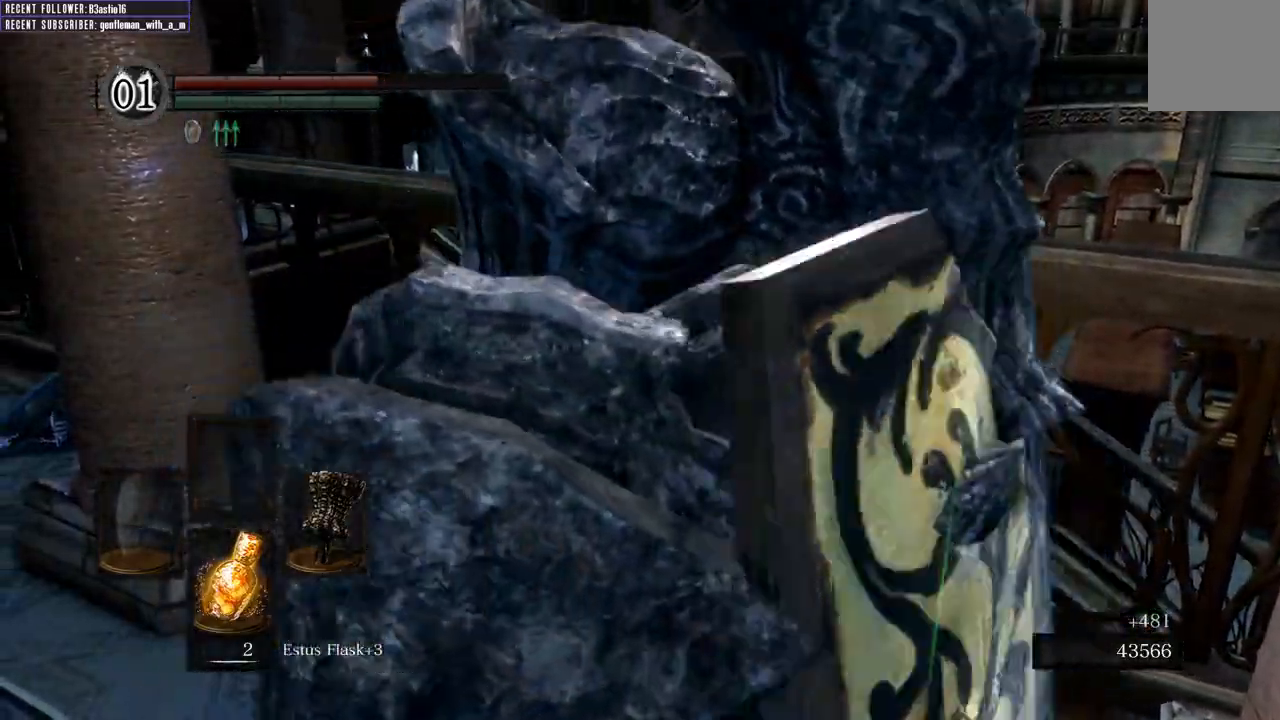
{"buttons": [], "left_stick": "center", "right_stick": "center", "events": []}
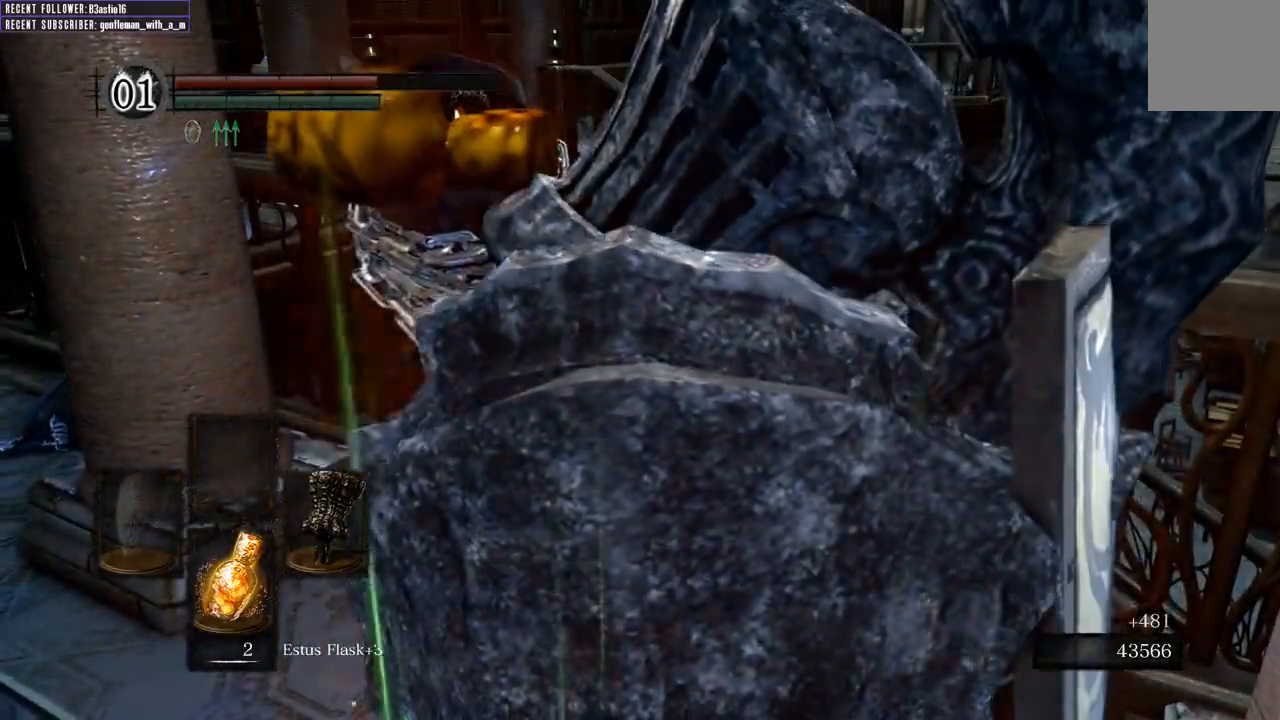
{"buttons": [], "left_stick": "center", "right_stick": "center", "events": []}
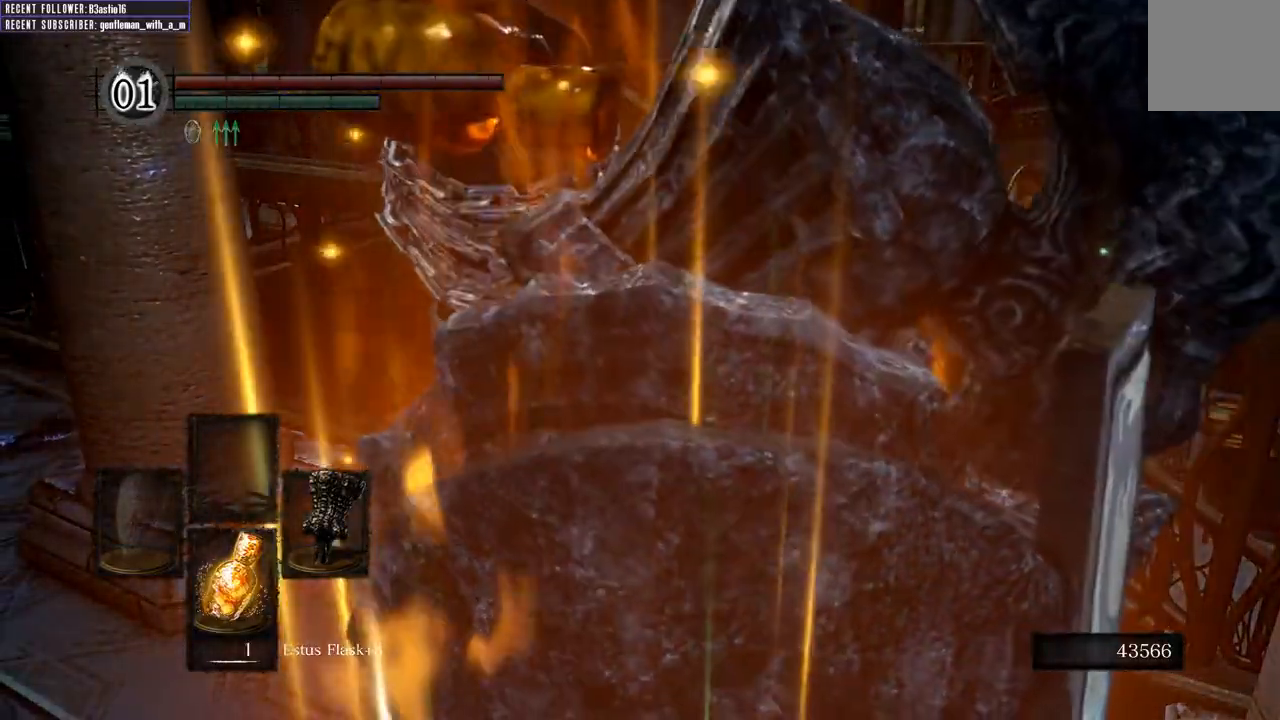
{"buttons": [], "left_stick": "center", "right_stick": "center", "events": []}
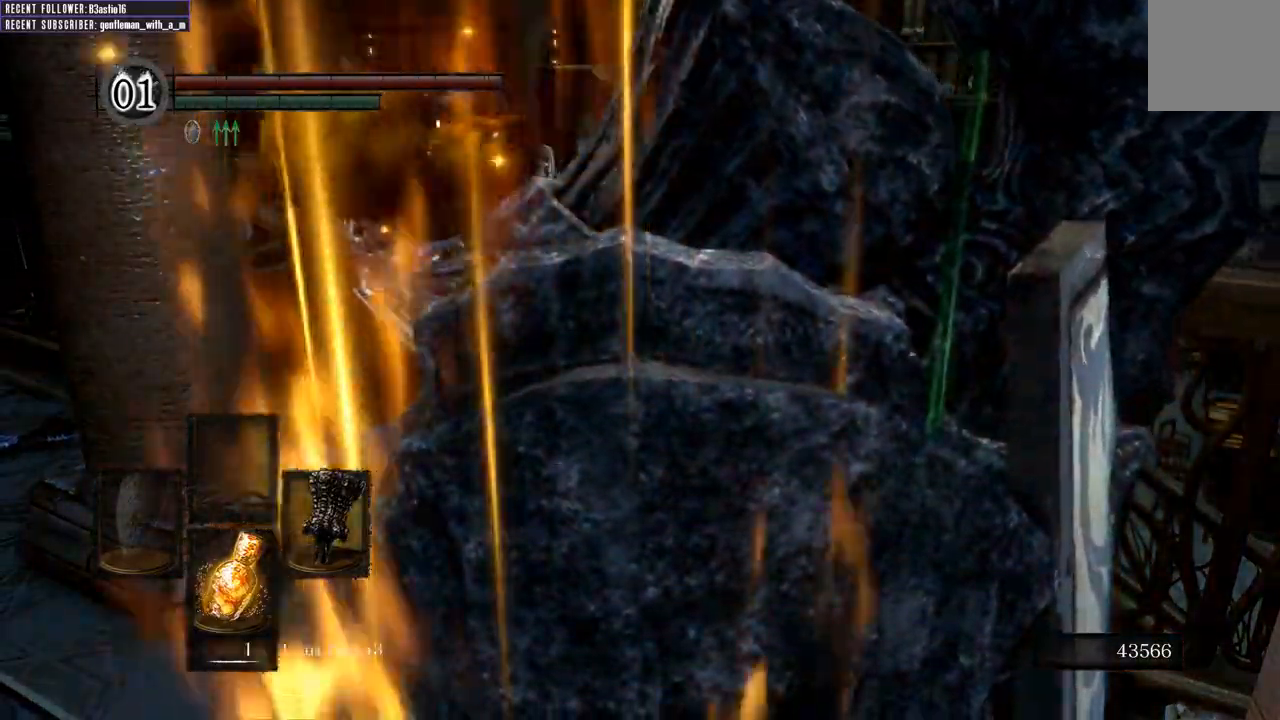
{"buttons": [], "left_stick": "center", "right_stick": "right", "events": [[500, "right_stick", "right"]]}
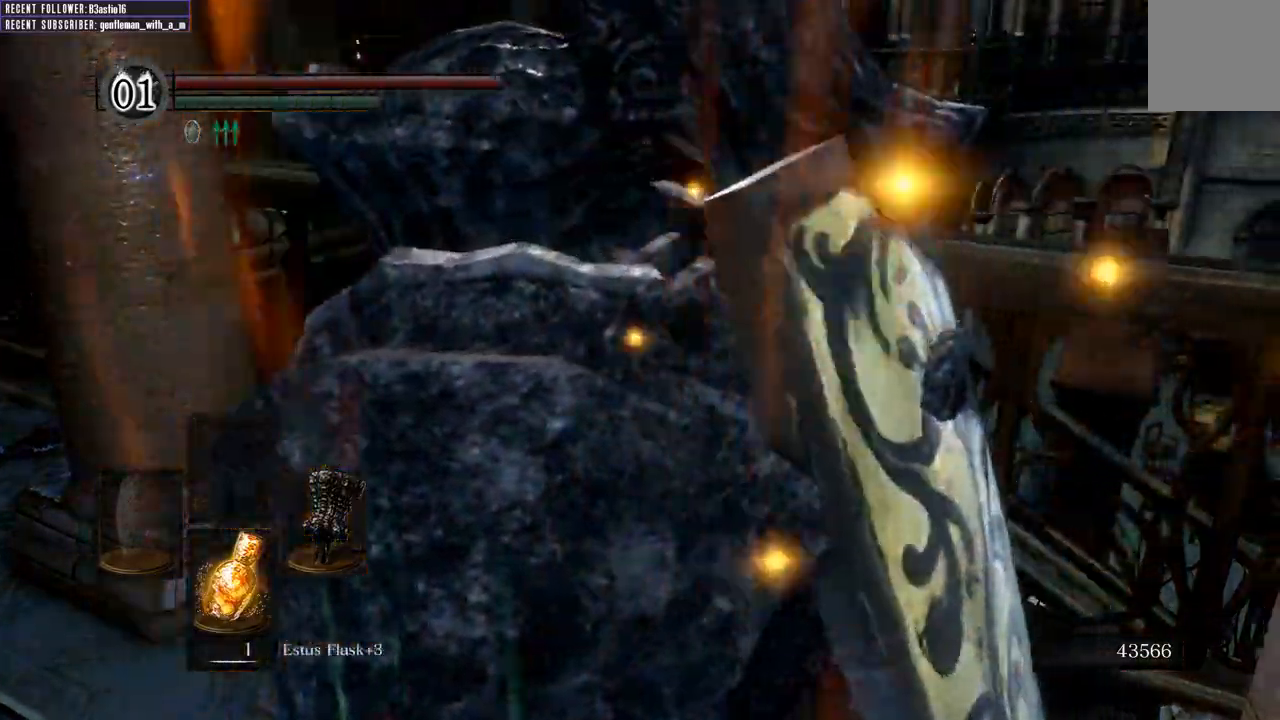
{"buttons": [], "left_stick": "center", "right_stick": "right", "events": []}
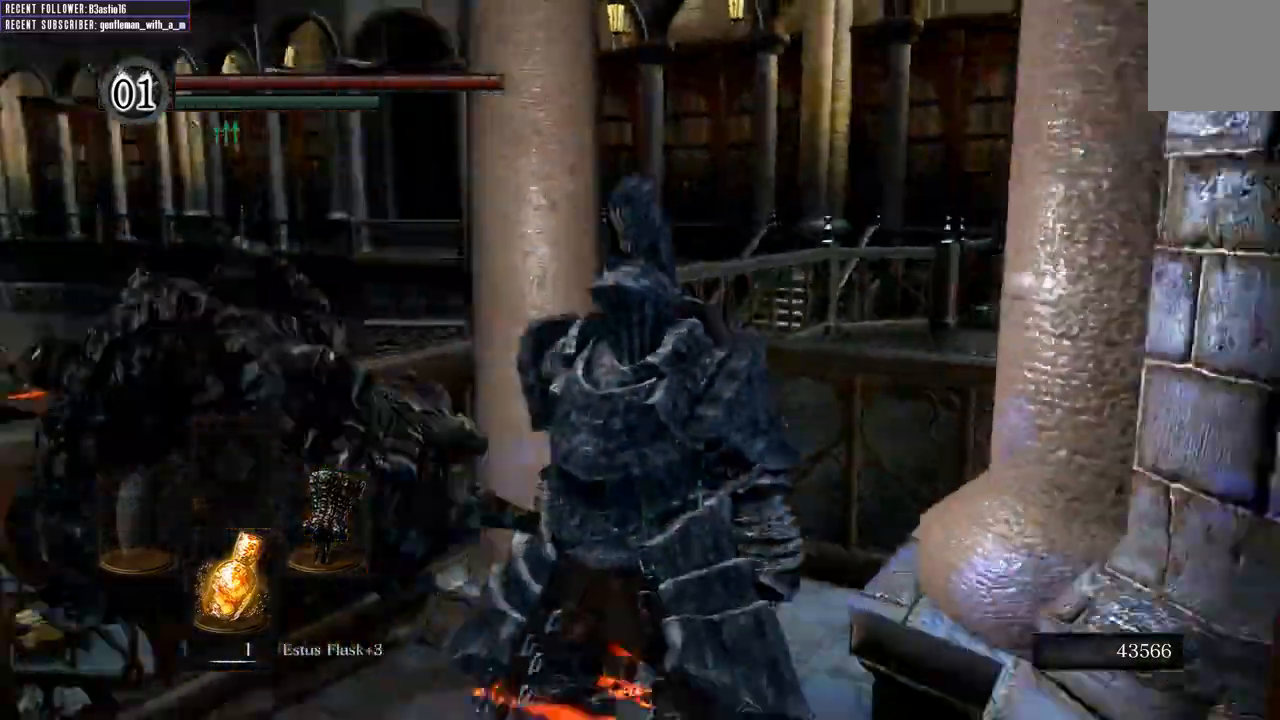
{"buttons": [], "left_stick": "center", "right_stick": "center", "events": [[17, "right_stick", "up-right"], [167, "right_stick", "center"]]}
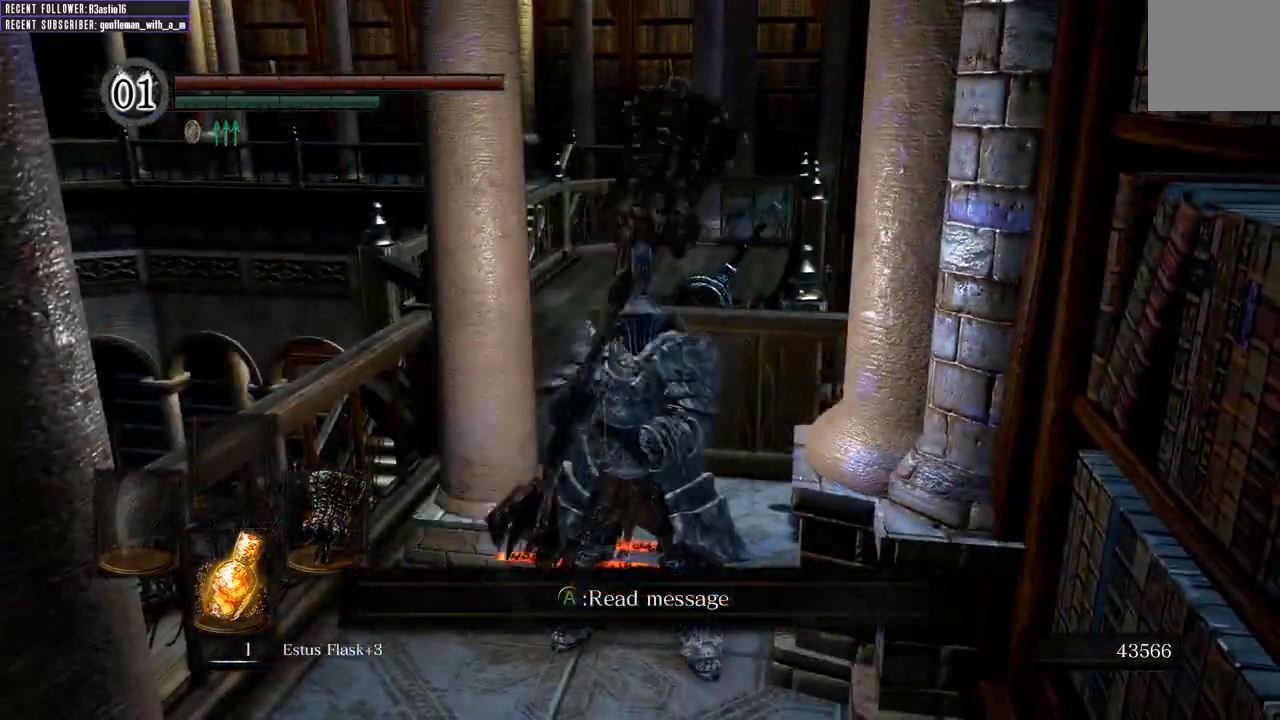
{"buttons": [], "left_stick": "up", "right_stick": "center", "events": [[250, "left_stick", "up"]]}
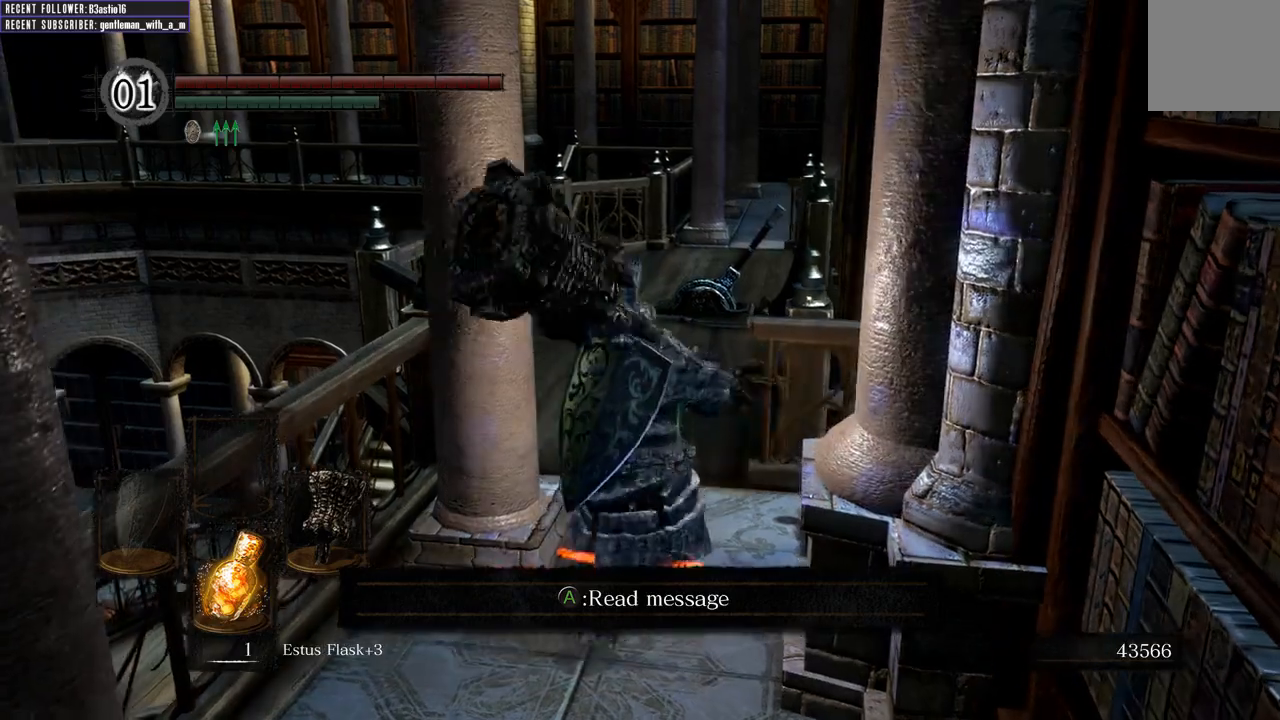
{"buttons": [], "left_stick": "up", "right_stick": "center", "events": []}
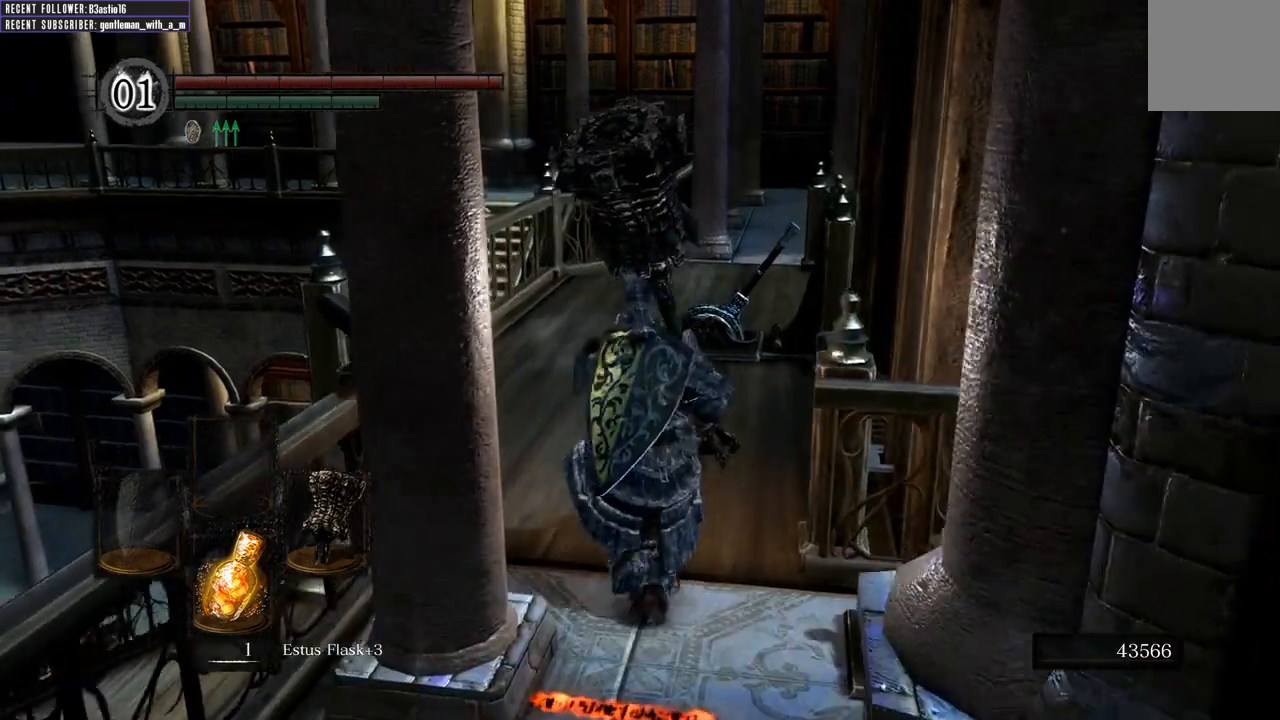
{"buttons": [], "left_stick": "up", "right_stick": "center", "events": []}
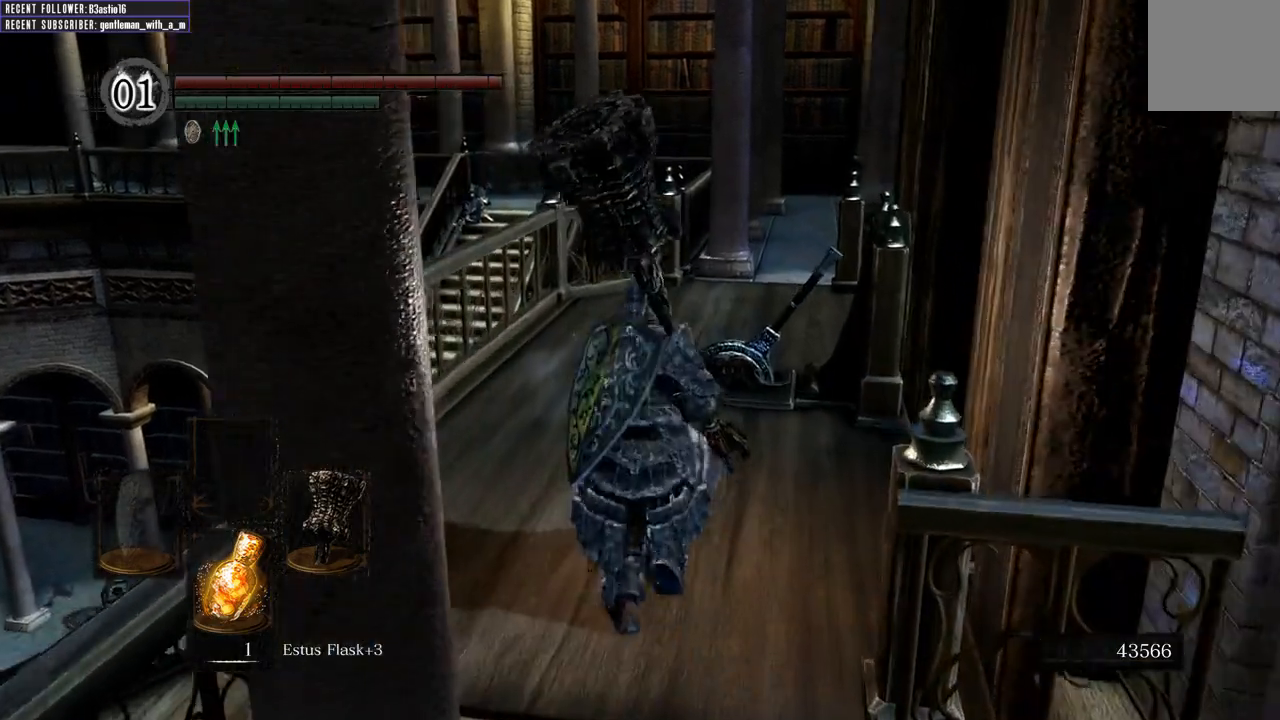
{"buttons": [], "left_stick": "up-right", "right_stick": "center", "events": [[233, "left_stick", "up-left"], [417, "left_stick", "up-right"]]}
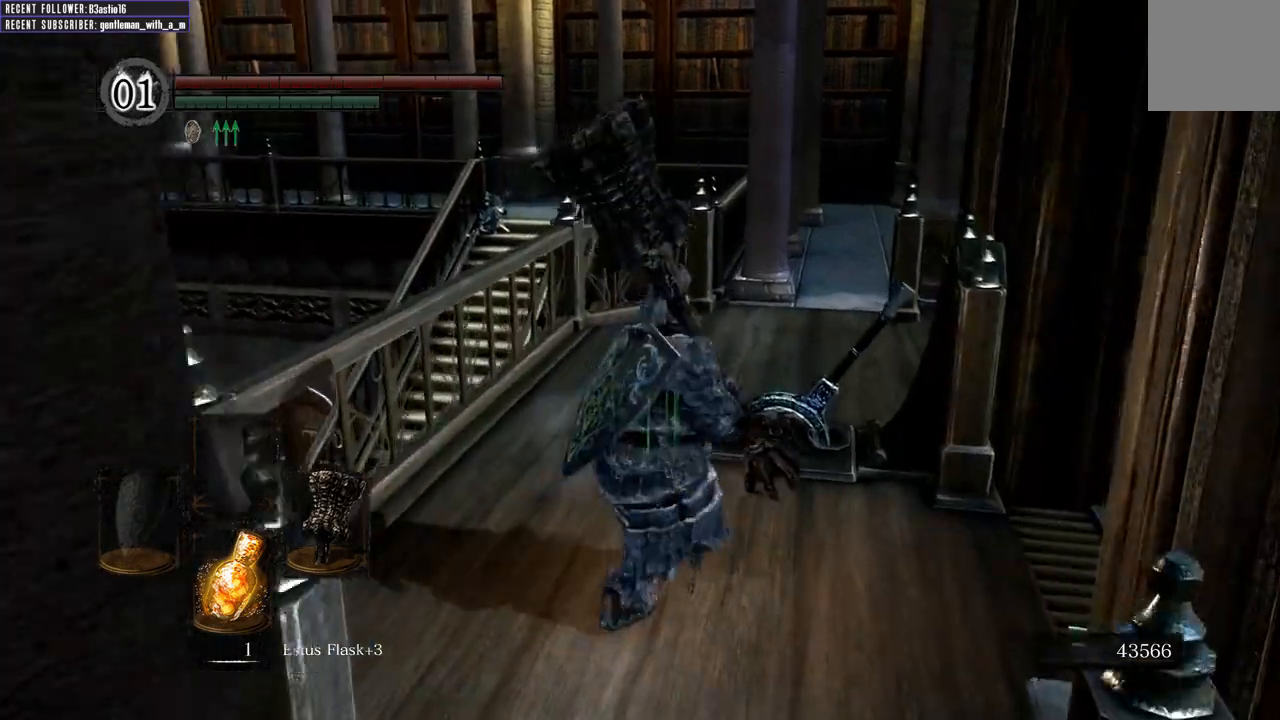
{"buttons": [], "left_stick": "up", "right_stick": "center", "events": [[33, "left_stick", "up"]]}